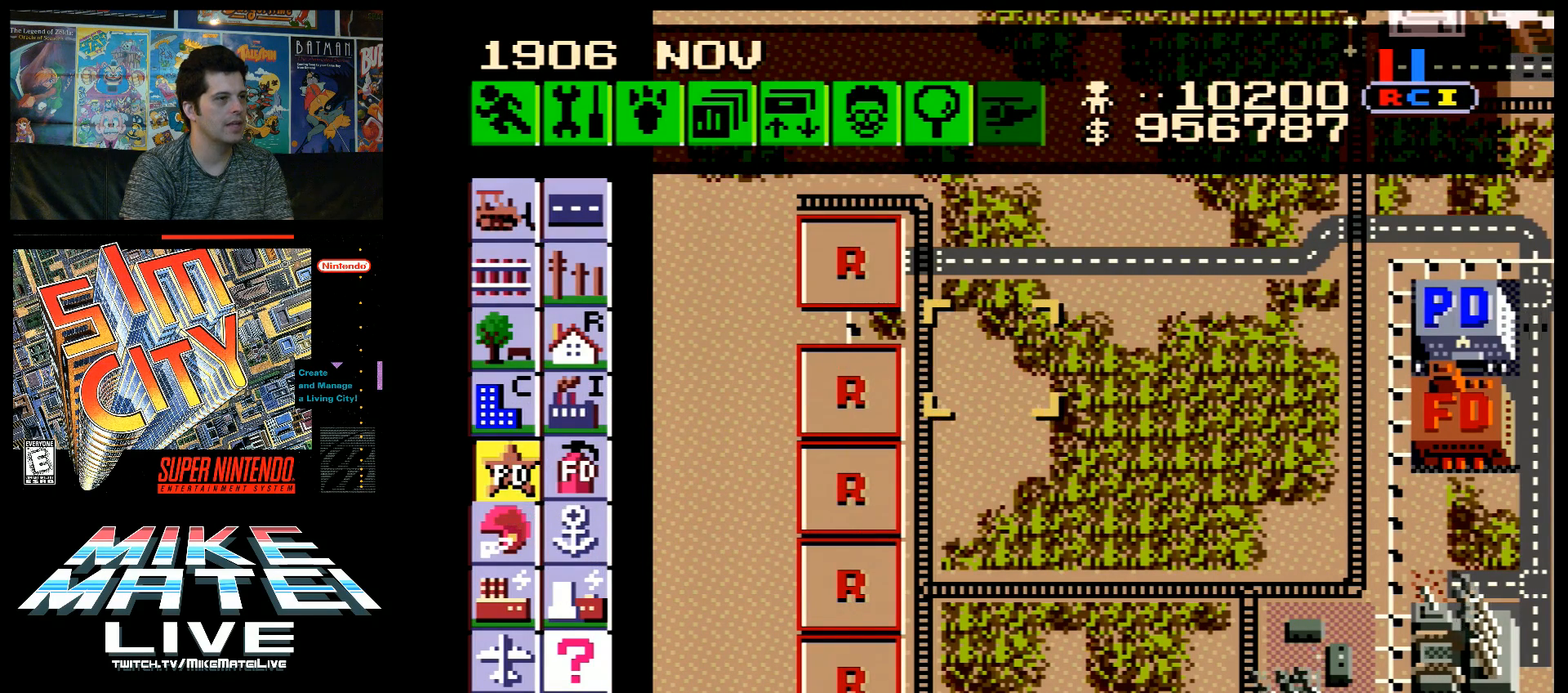
Gameplay with a controller (Nintendo layout); each line is a JSON object with the inputs held at the frame after it. "events" lists button and stick changes between this image and that frame as [ms after this image, input, new state], when the widget could be followed in between. Not read: L3 R3.
{"buttons": [], "events": [[250, "DPAD_DOWN", "down"], [300, "DPAD_DOWN", "up"]]}
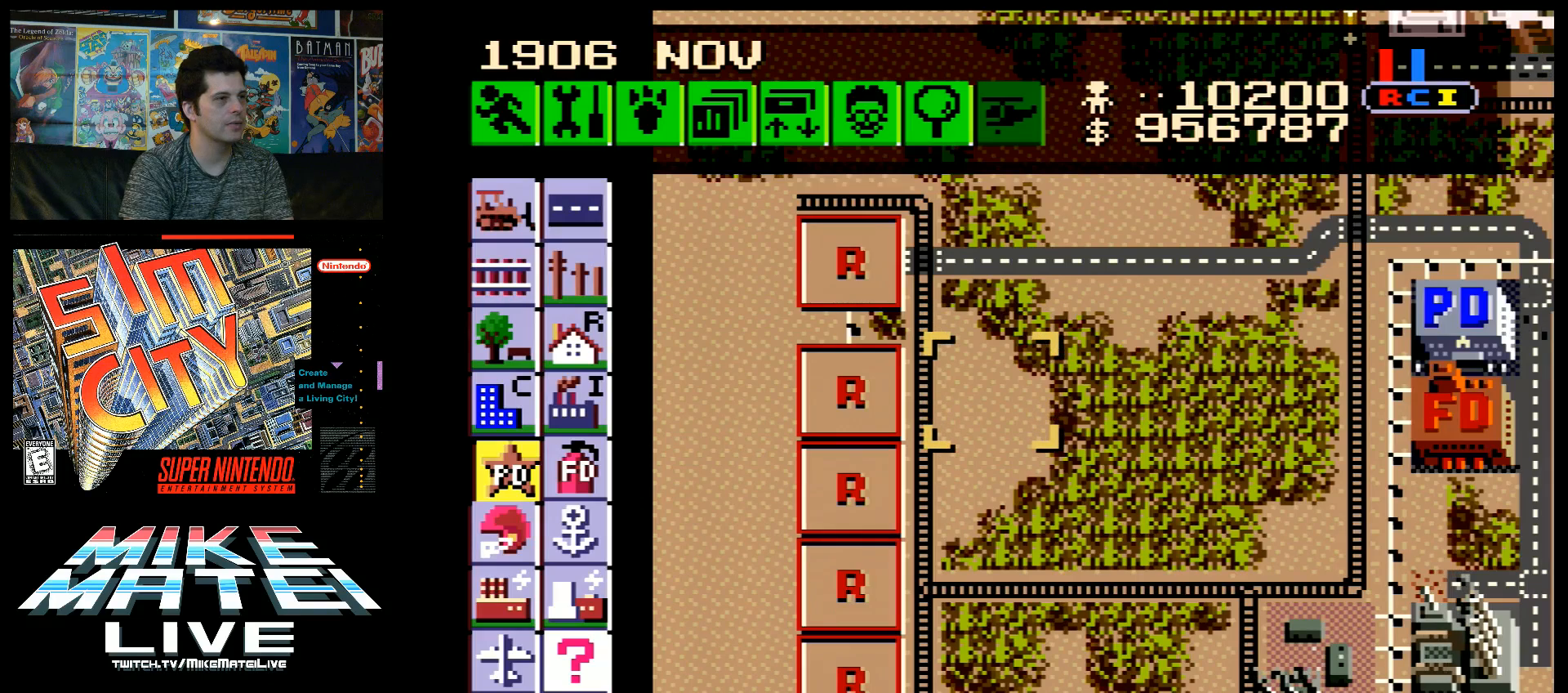
{"buttons": ["DPAD_LEFT"], "events": [[67, "B", "down"], [150, "B", "up"], [183, "DPAD_LEFT", "down"]]}
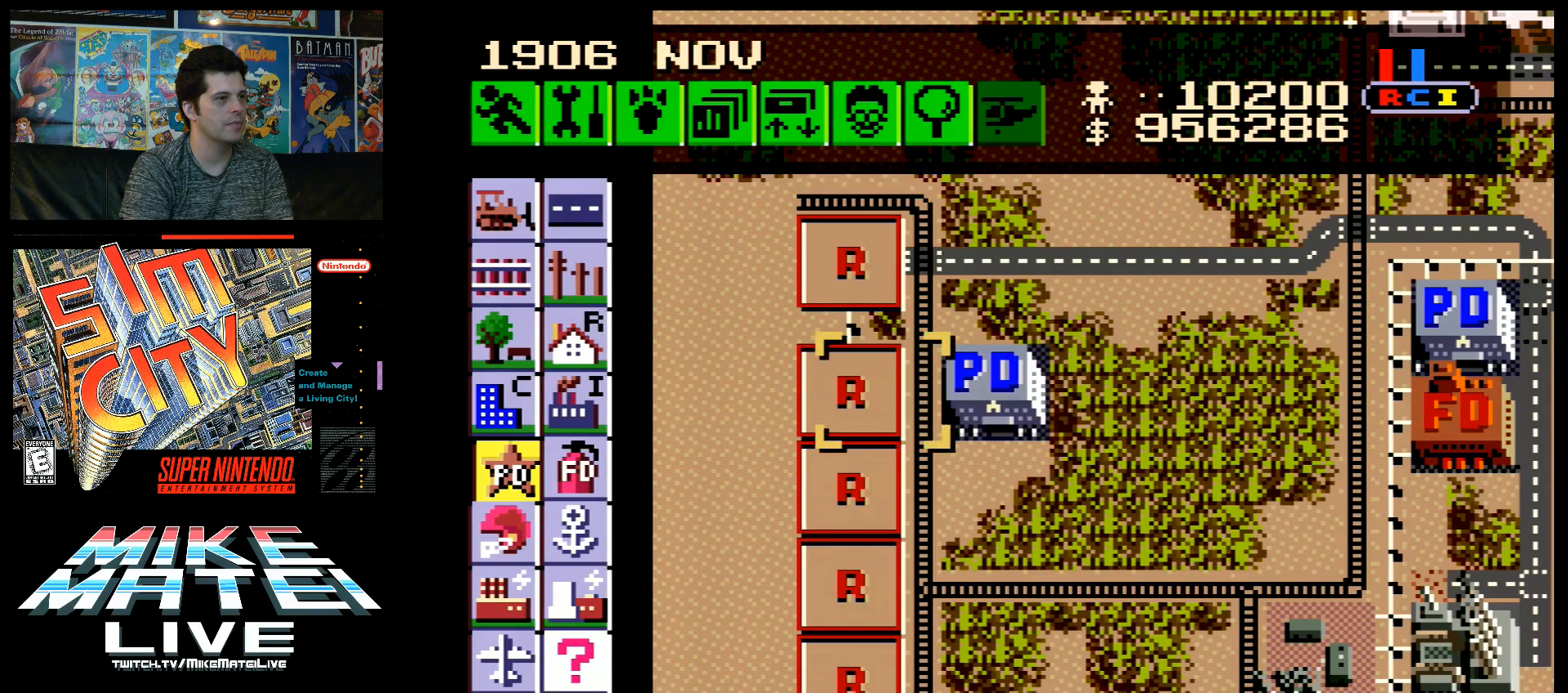
{"buttons": ["DPAD_UP", "DPAD_LEFT"], "events": [[383, "DPAD_UP", "down"]]}
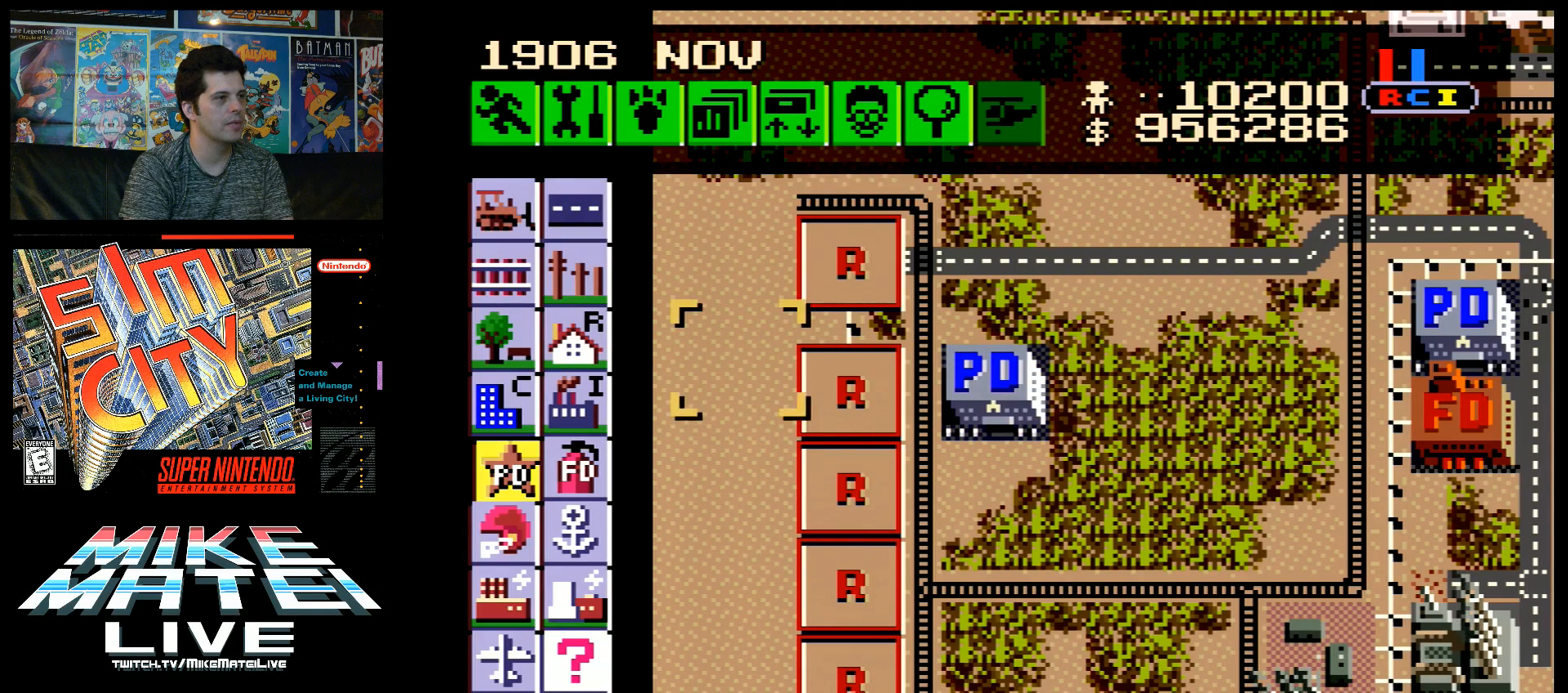
{"buttons": ["DPAD_DOWN"], "events": [[167, "DPAD_UP", "up"], [317, "DPAD_LEFT", "up"], [383, "B", "down"], [467, "B", "up"], [500, "DPAD_DOWN", "down"]]}
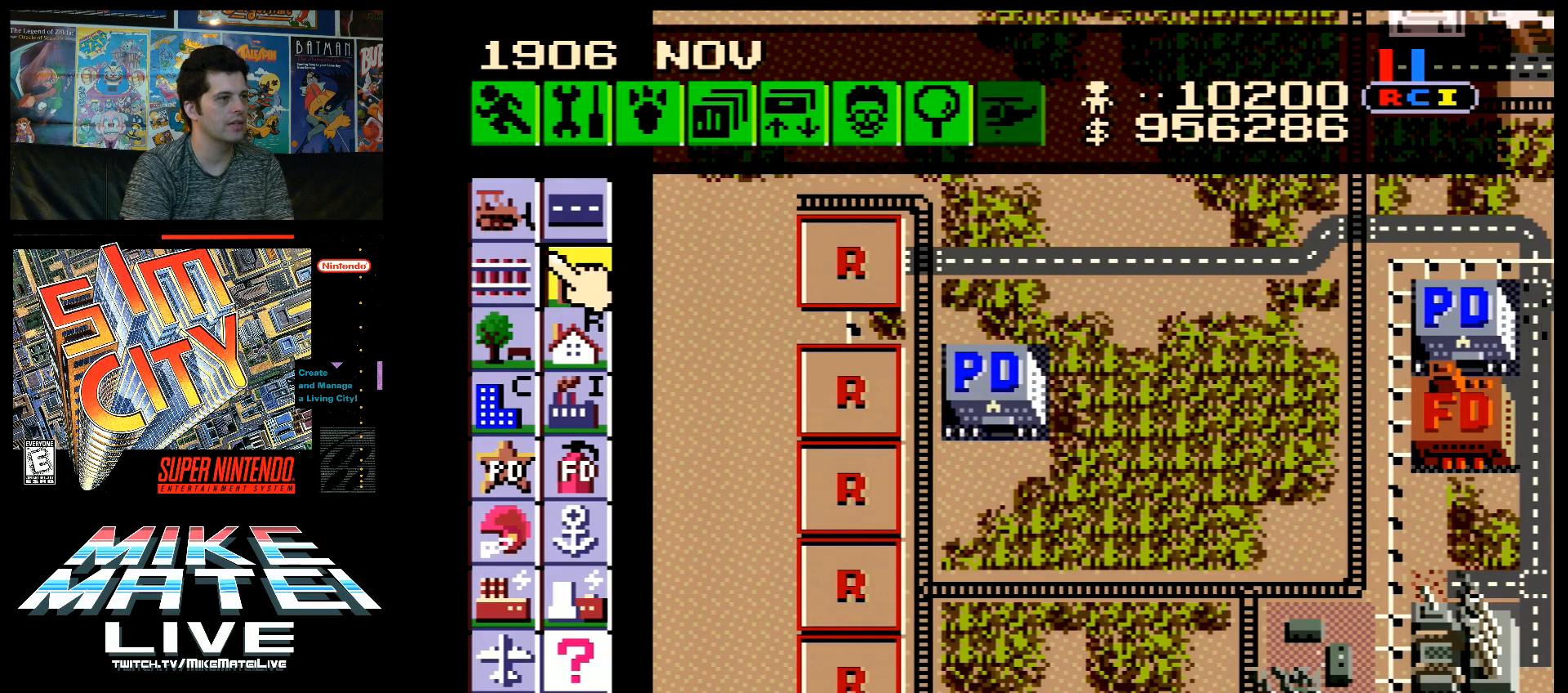
{"buttons": ["DPAD_DOWN", "DPAD_RIGHT"], "events": [[67, "DPAD_DOWN", "up"], [67, "DPAD_RIGHT", "down"], [217, "DPAD_DOWN", "down"]]}
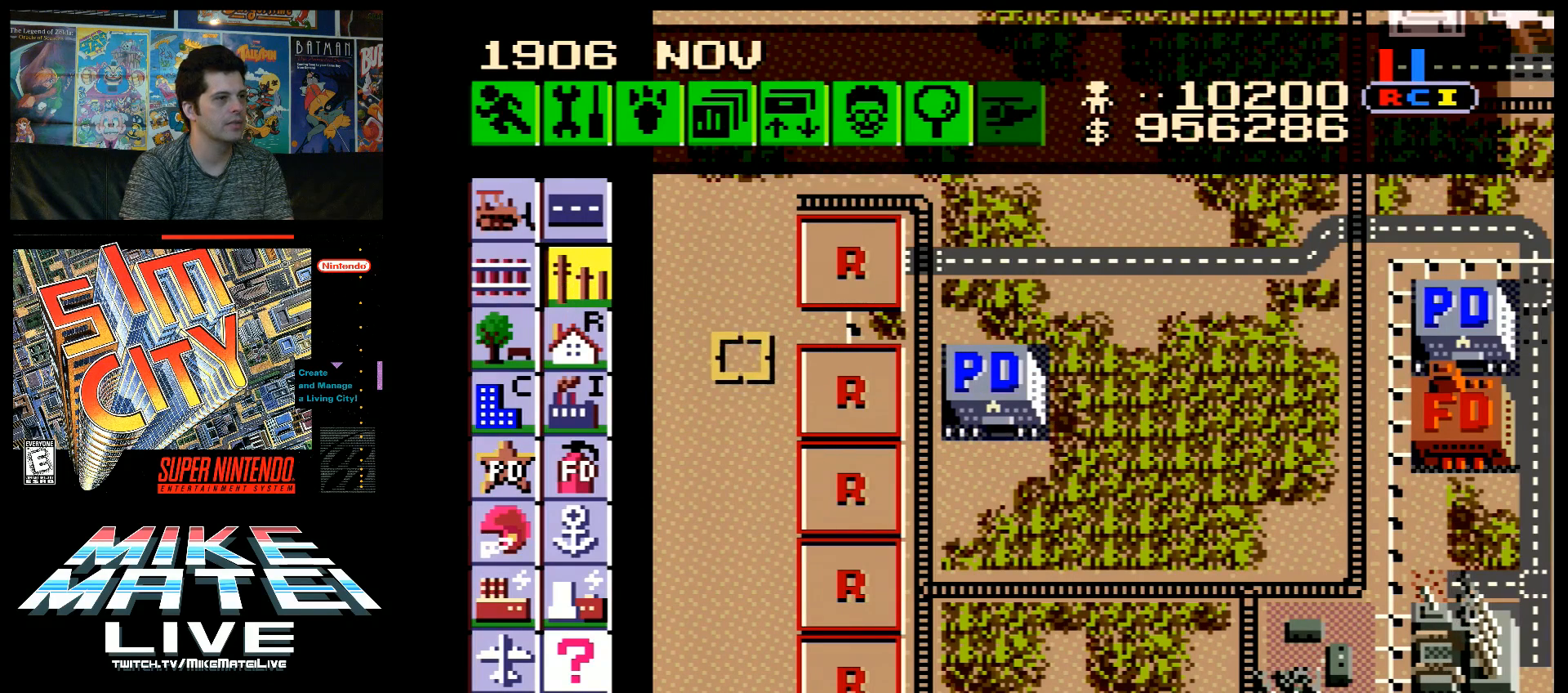
{"buttons": [], "events": [[183, "DPAD_DOWN", "up"], [500, "DPAD_RIGHT", "up"]]}
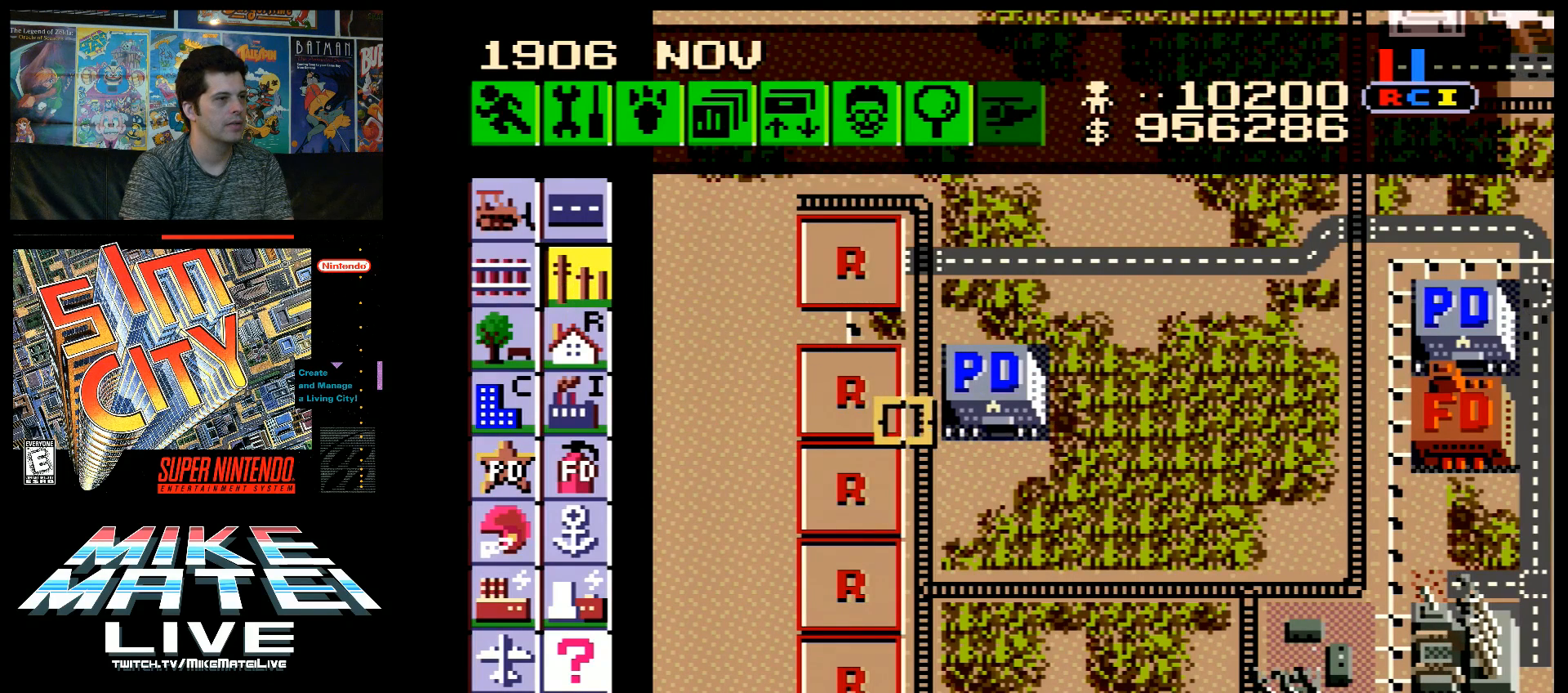
{"buttons": ["DPAD_LEFT"], "events": [[117, "B", "down"], [167, "B", "up"], [250, "B", "down"], [283, "B", "up"], [450, "DPAD_LEFT", "down"]]}
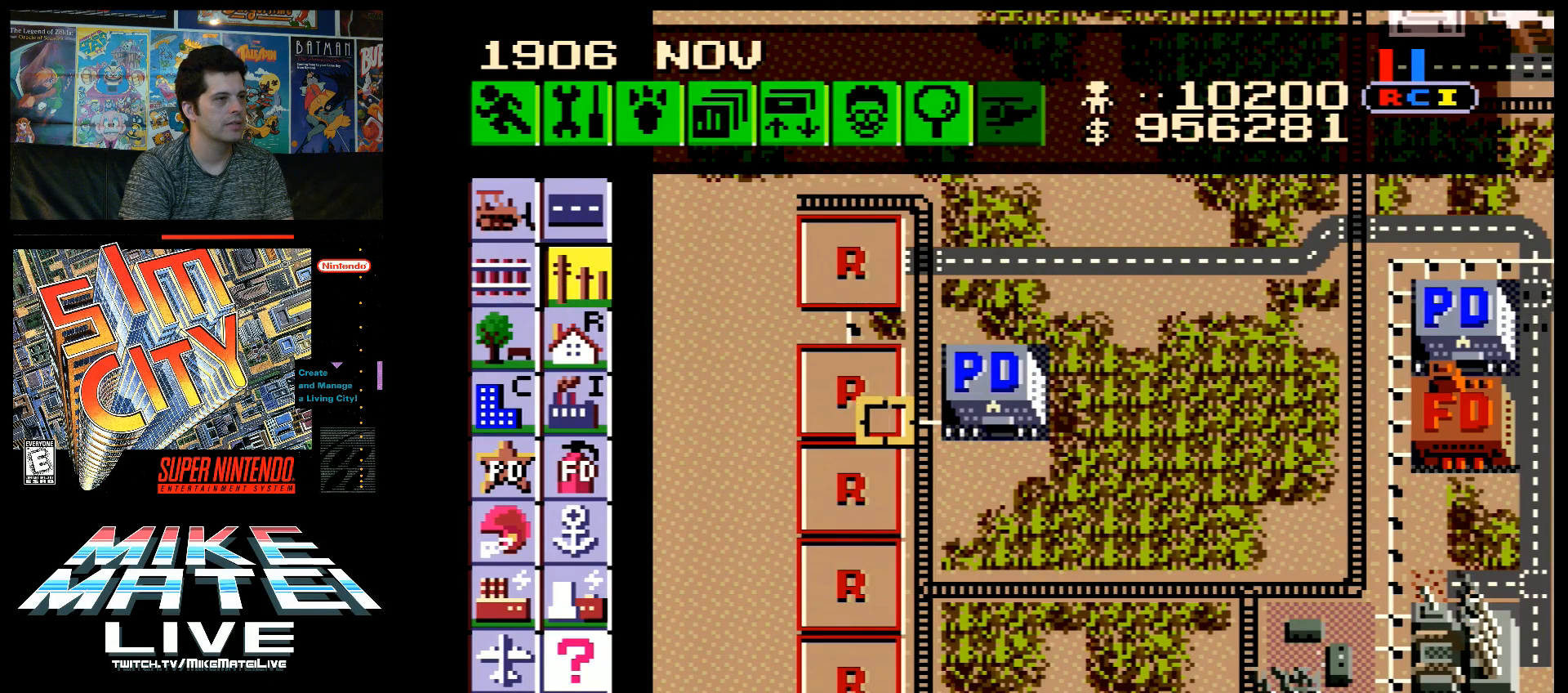
{"buttons": ["DPAD_UP", "DPAD_LEFT"], "events": [[250, "DPAD_UP", "down"]]}
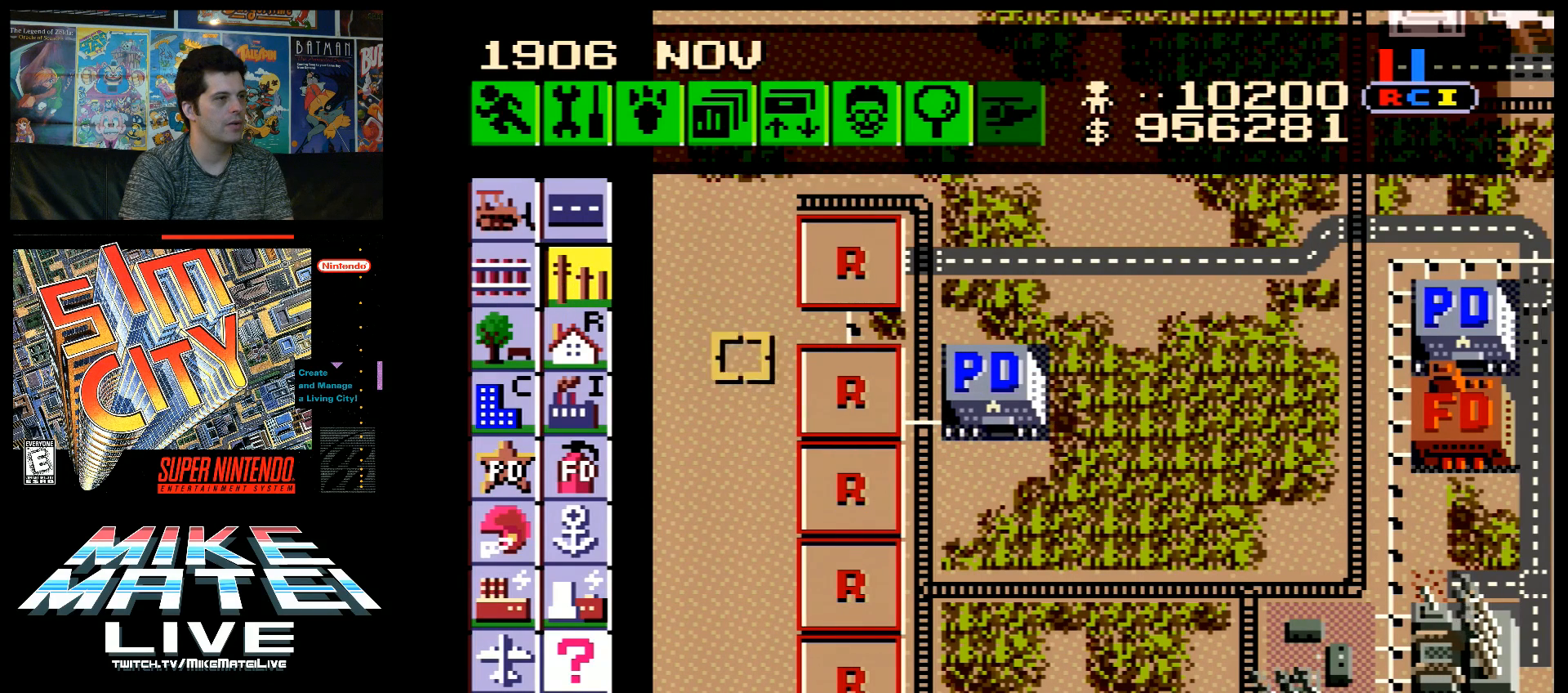
{"buttons": ["B"], "events": [[350, "DPAD_LEFT", "up"], [350, "DPAD_UP", "up"], [500, "B", "down"]]}
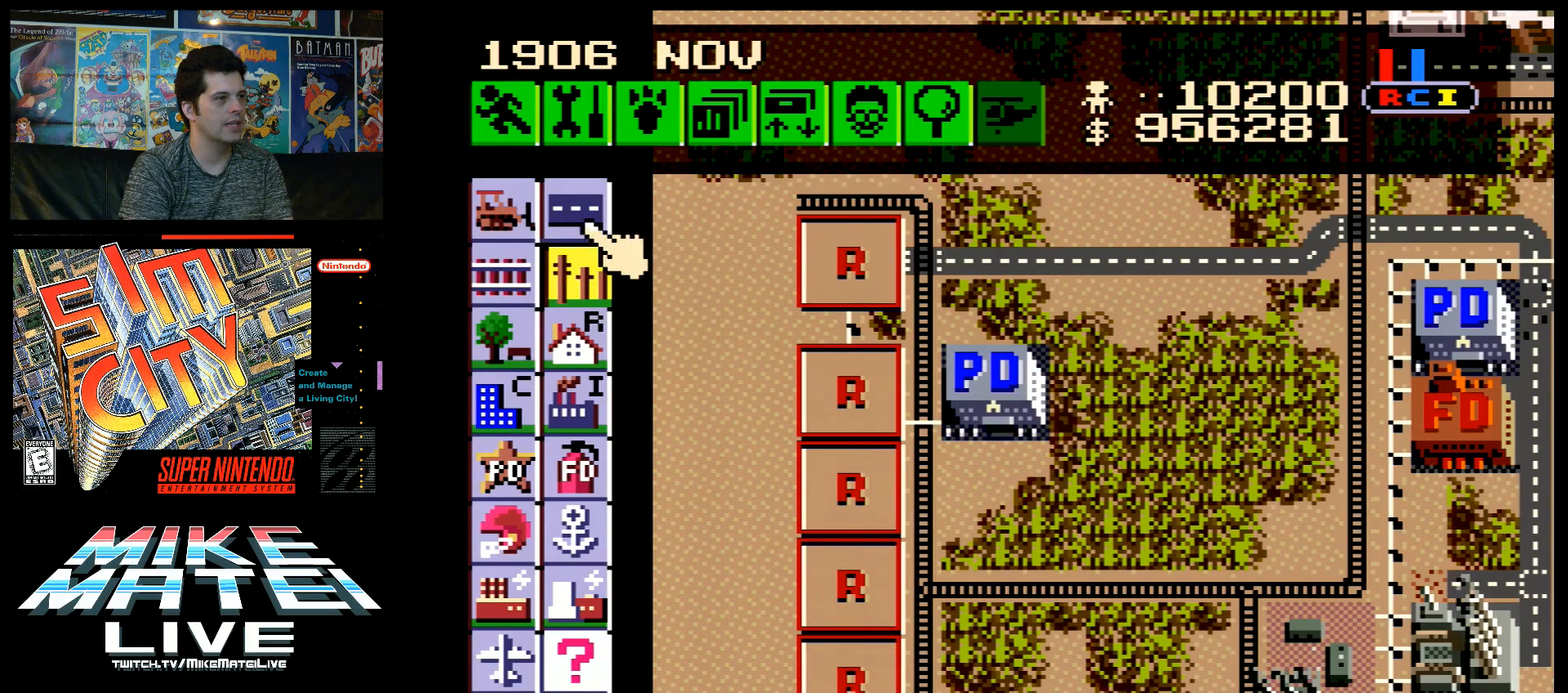
{"buttons": ["DPAD_DOWN", "DPAD_RIGHT"], "events": [[133, "B", "up"], [133, "DPAD_RIGHT", "down"], [500, "DPAD_DOWN", "down"]]}
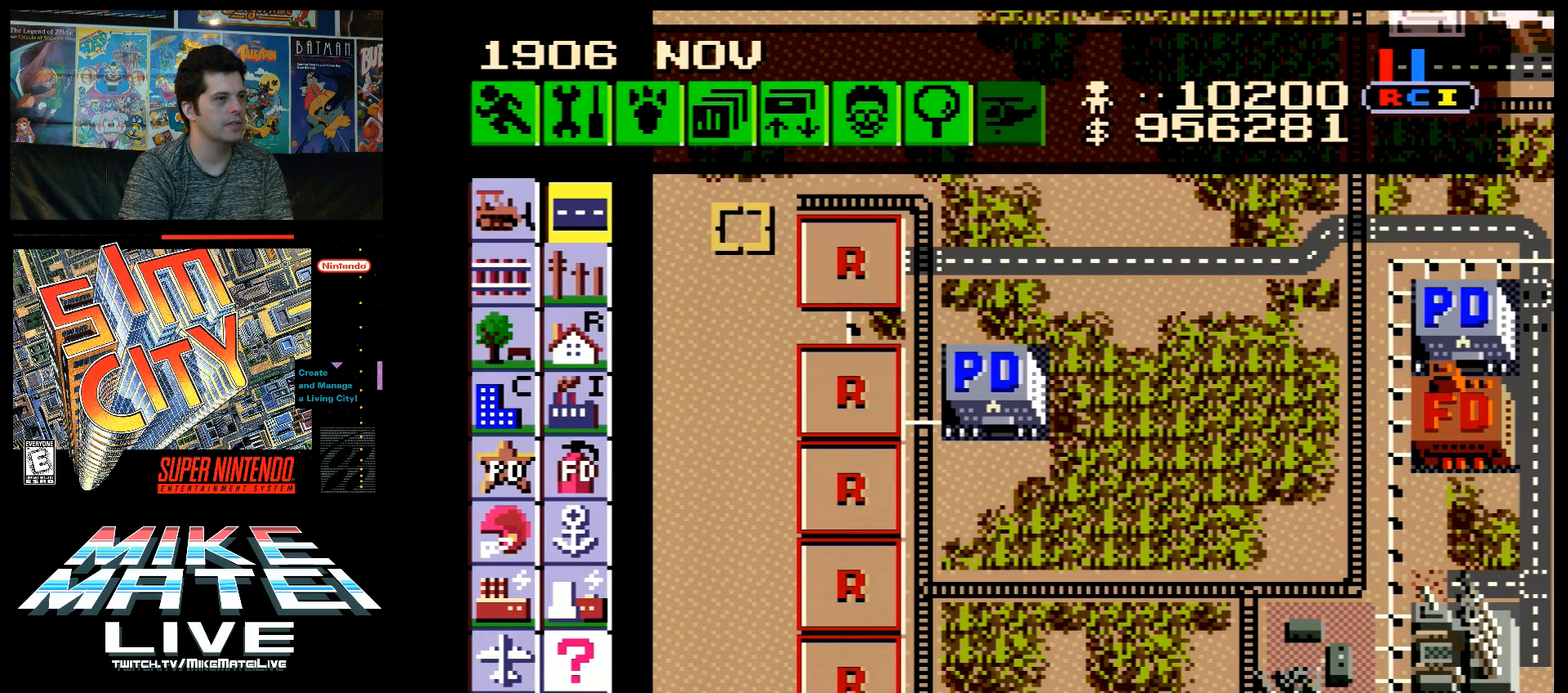
{"buttons": ["DPAD_DOWN", "DPAD_RIGHT"], "events": []}
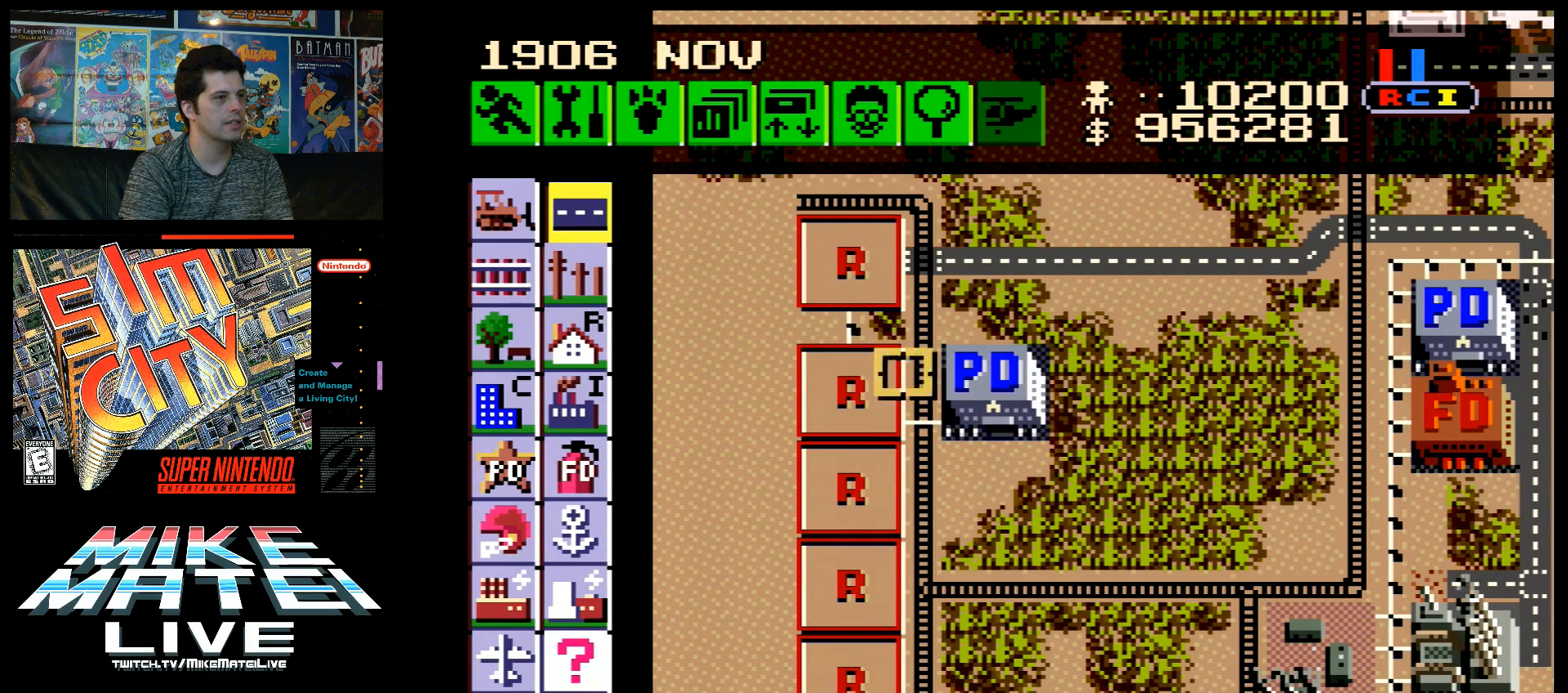
{"buttons": ["DPAD_RIGHT"], "events": [[183, "DPAD_DOWN", "up"]]}
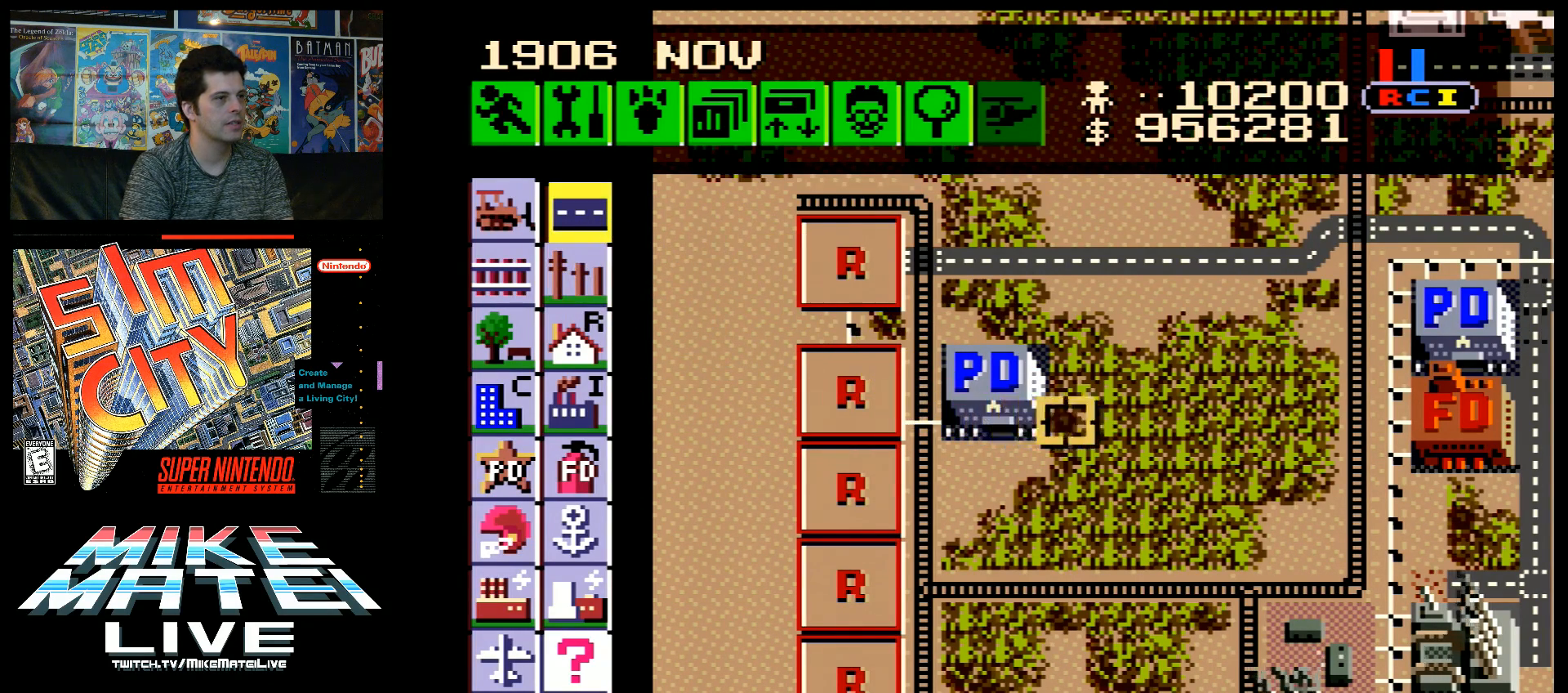
{"buttons": [], "events": [[67, "DPAD_RIGHT", "up"], [250, "DPAD_DOWN", "down"], [317, "DPAD_DOWN", "up"]]}
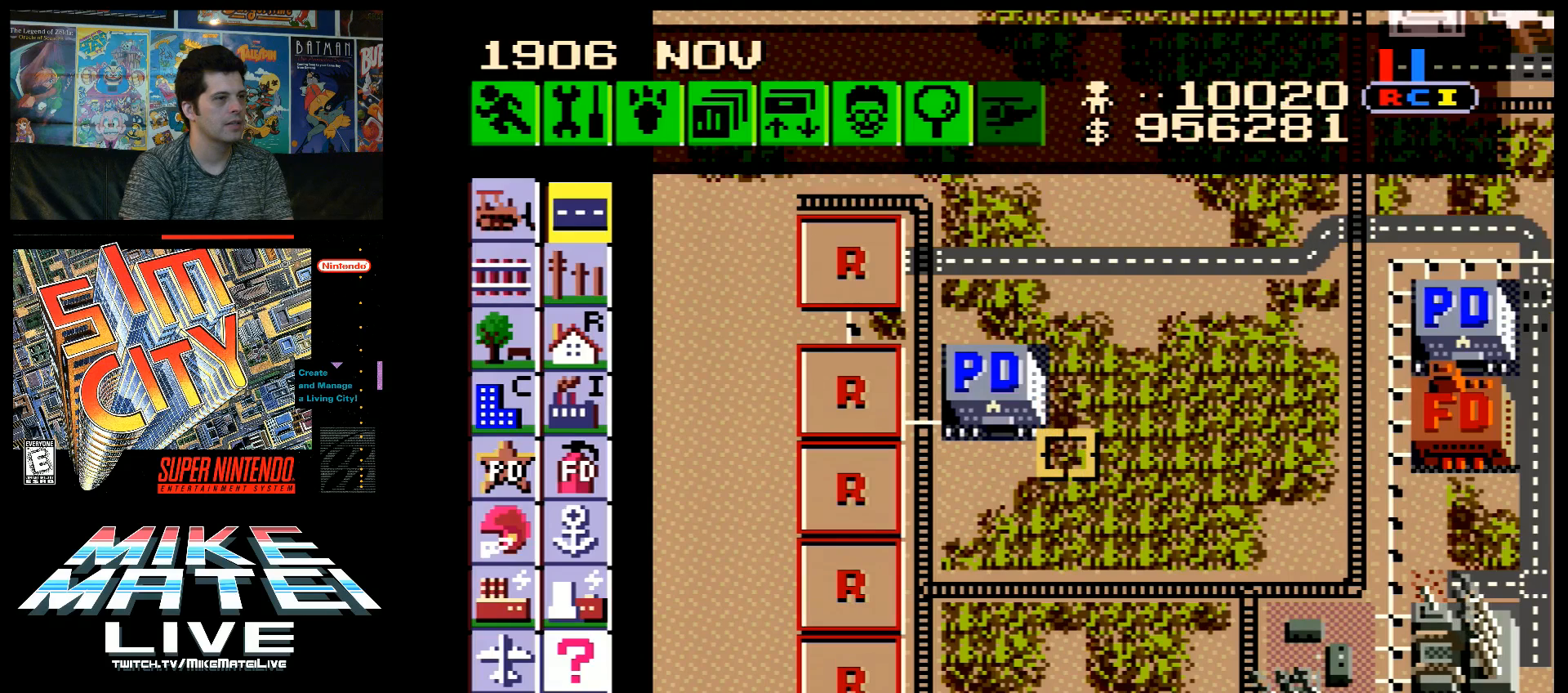
{"buttons": ["B", "DPAD_UP"], "events": [[67, "B", "down"], [133, "DPAD_UP", "down"]]}
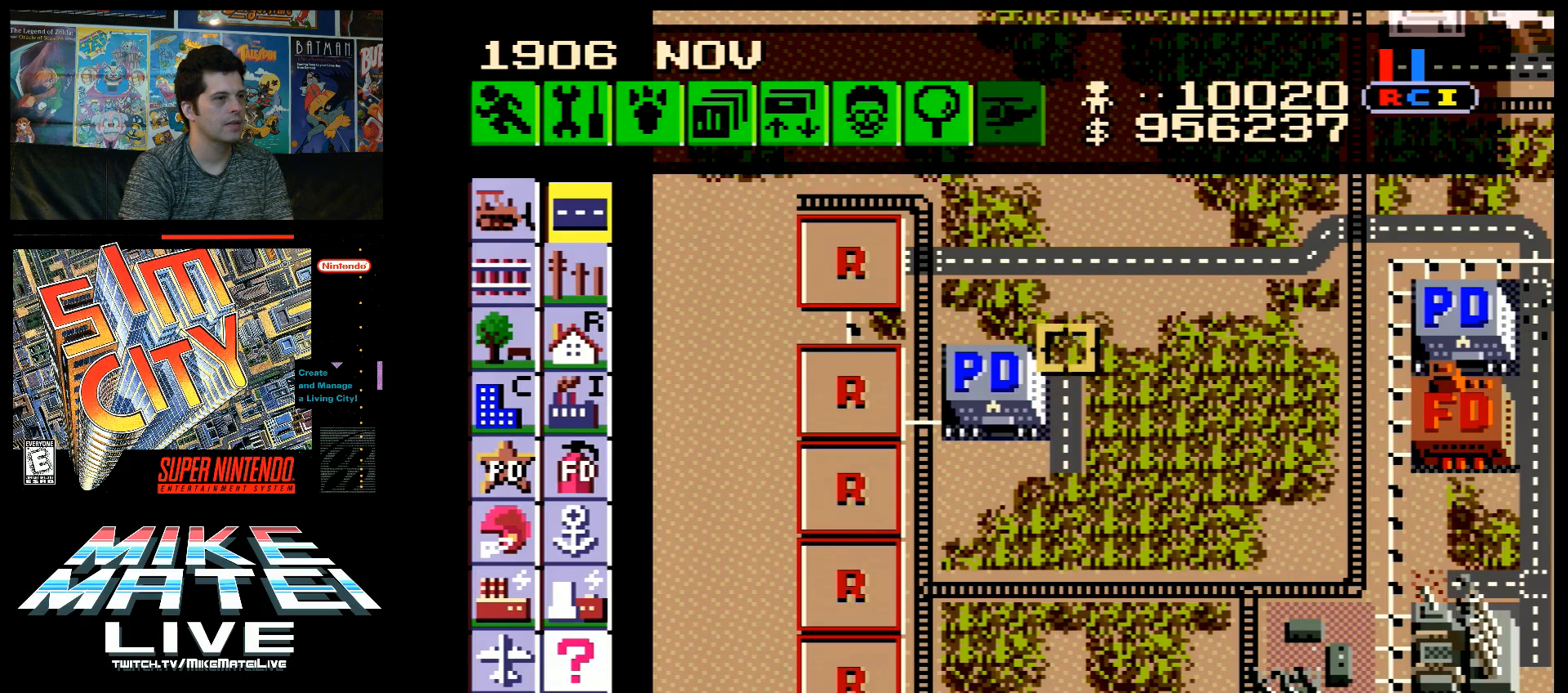
{"buttons": ["DPAD_DOWN"], "events": [[217, "DPAD_UP", "up"], [317, "B", "up"], [383, "DPAD_DOWN", "down"]]}
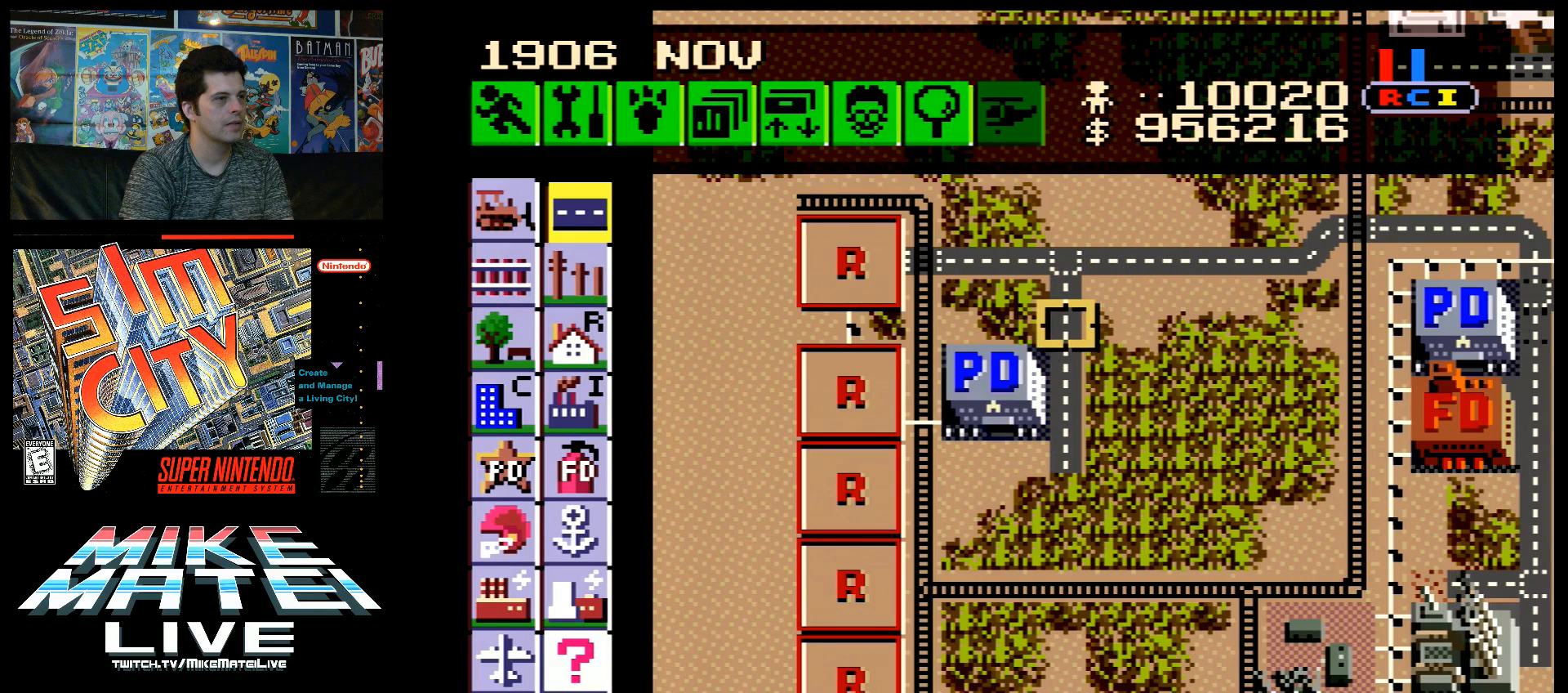
{"buttons": ["B", "DPAD_LEFT"], "events": [[467, "DPAD_DOWN", "up"], [500, "B", "down"], [500, "DPAD_LEFT", "down"]]}
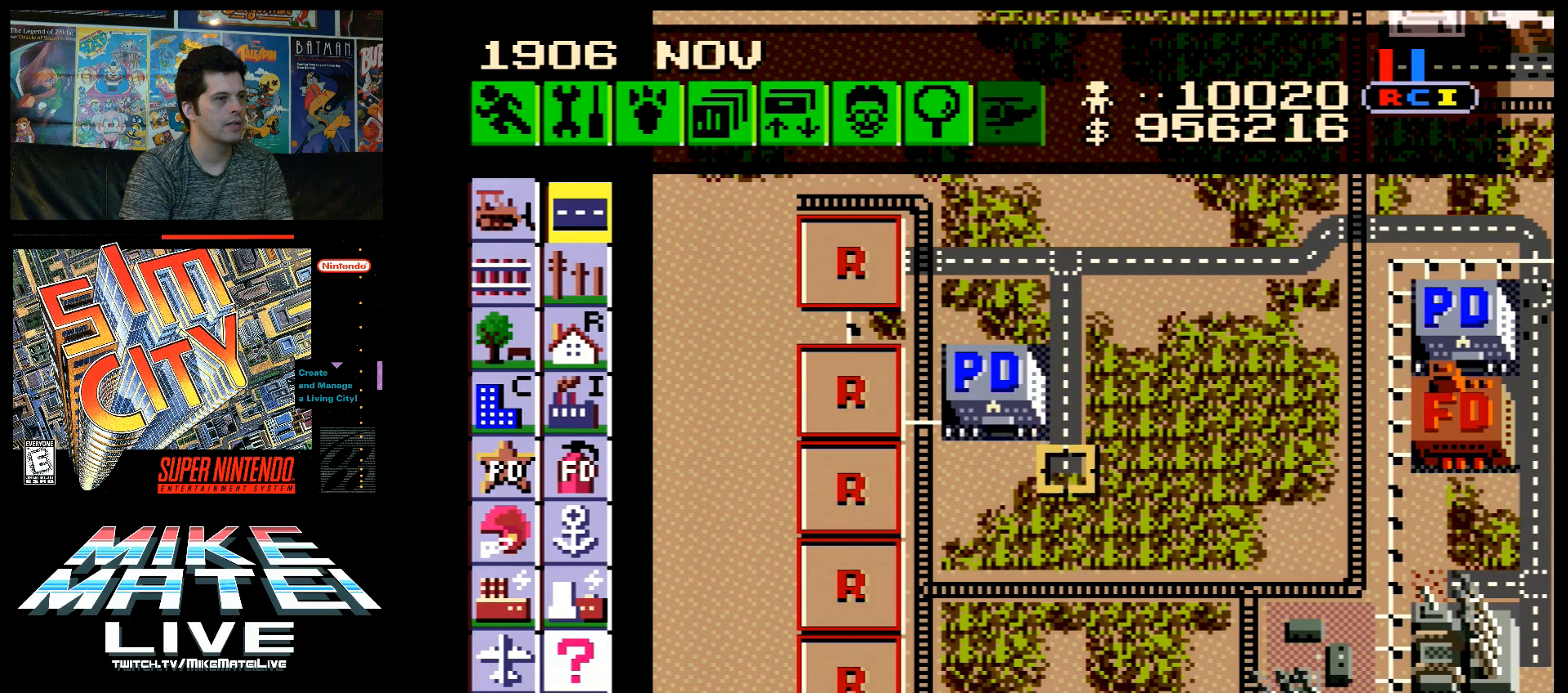
{"buttons": ["B", "DPAD_LEFT"], "events": []}
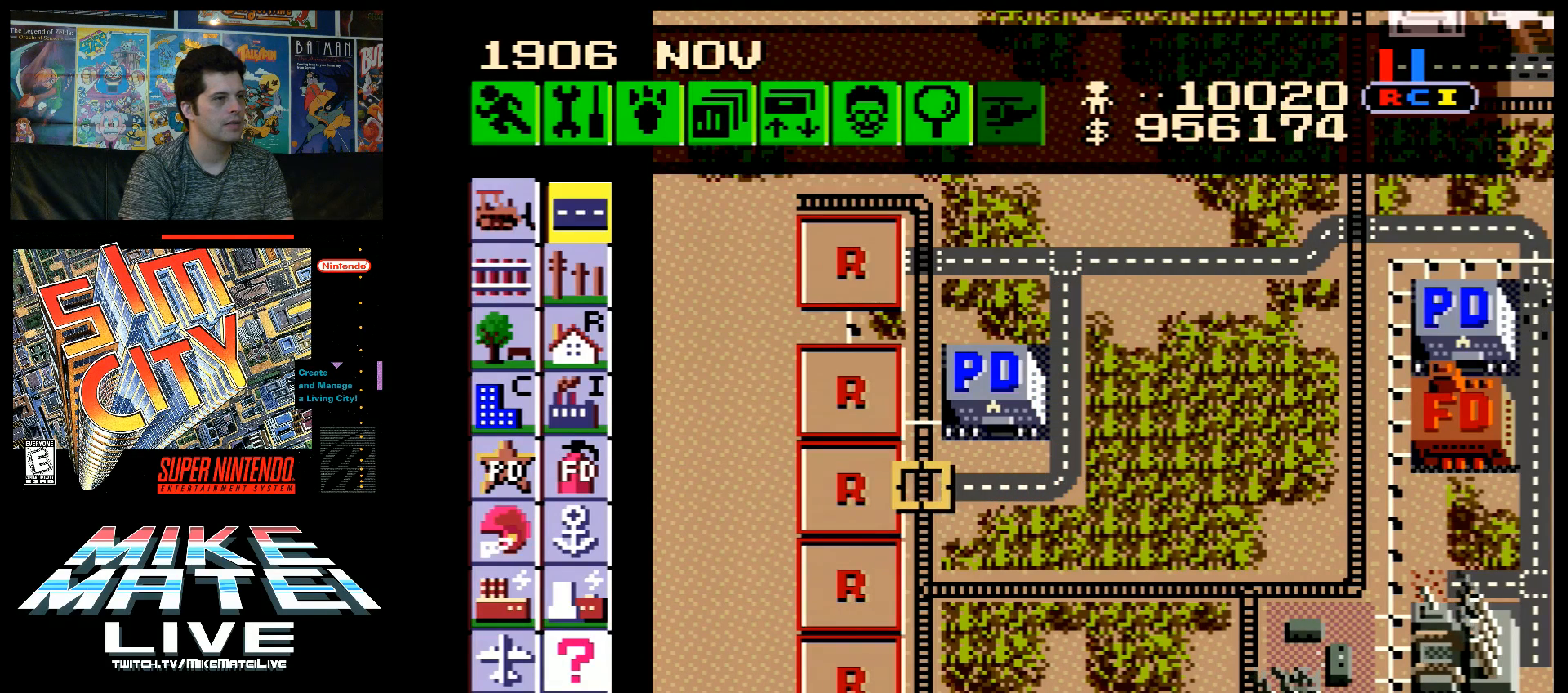
{"buttons": ["DPAD_RIGHT"], "events": [[67, "DPAD_LEFT", "up"], [100, "B", "up"], [283, "DPAD_RIGHT", "down"]]}
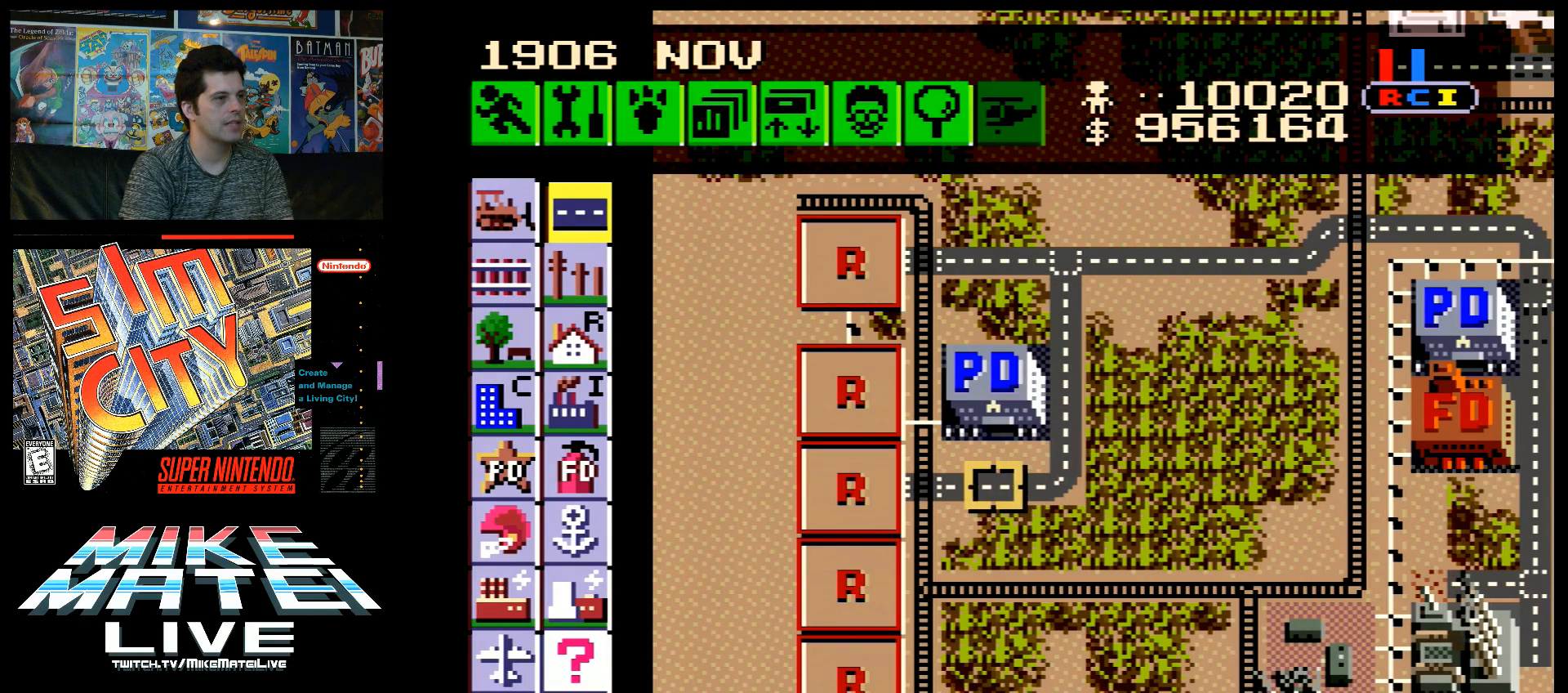
{"buttons": ["DPAD_LEFT"], "events": [[117, "DPAD_RIGHT", "up"], [400, "DPAD_LEFT", "down"]]}
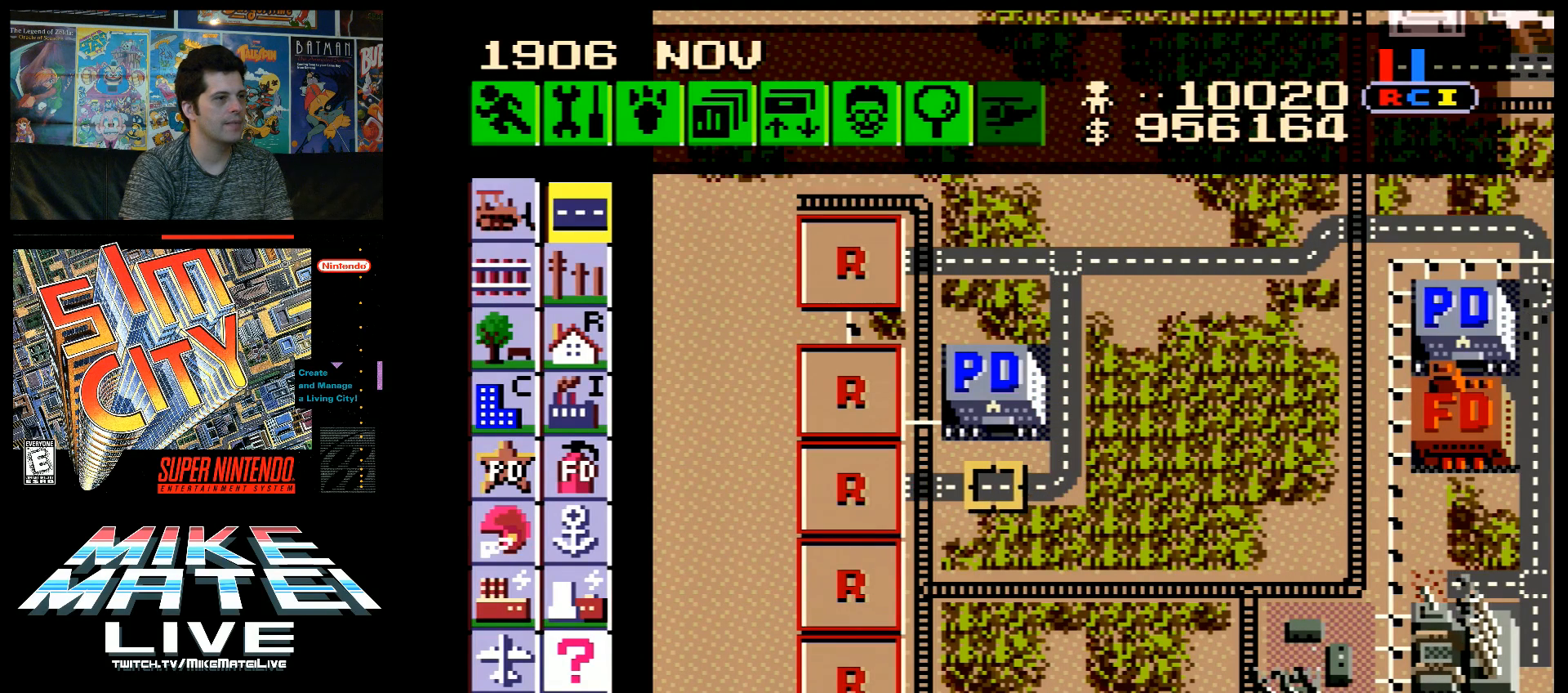
{"buttons": [], "events": [[67, "DPAD_LEFT", "up"]]}
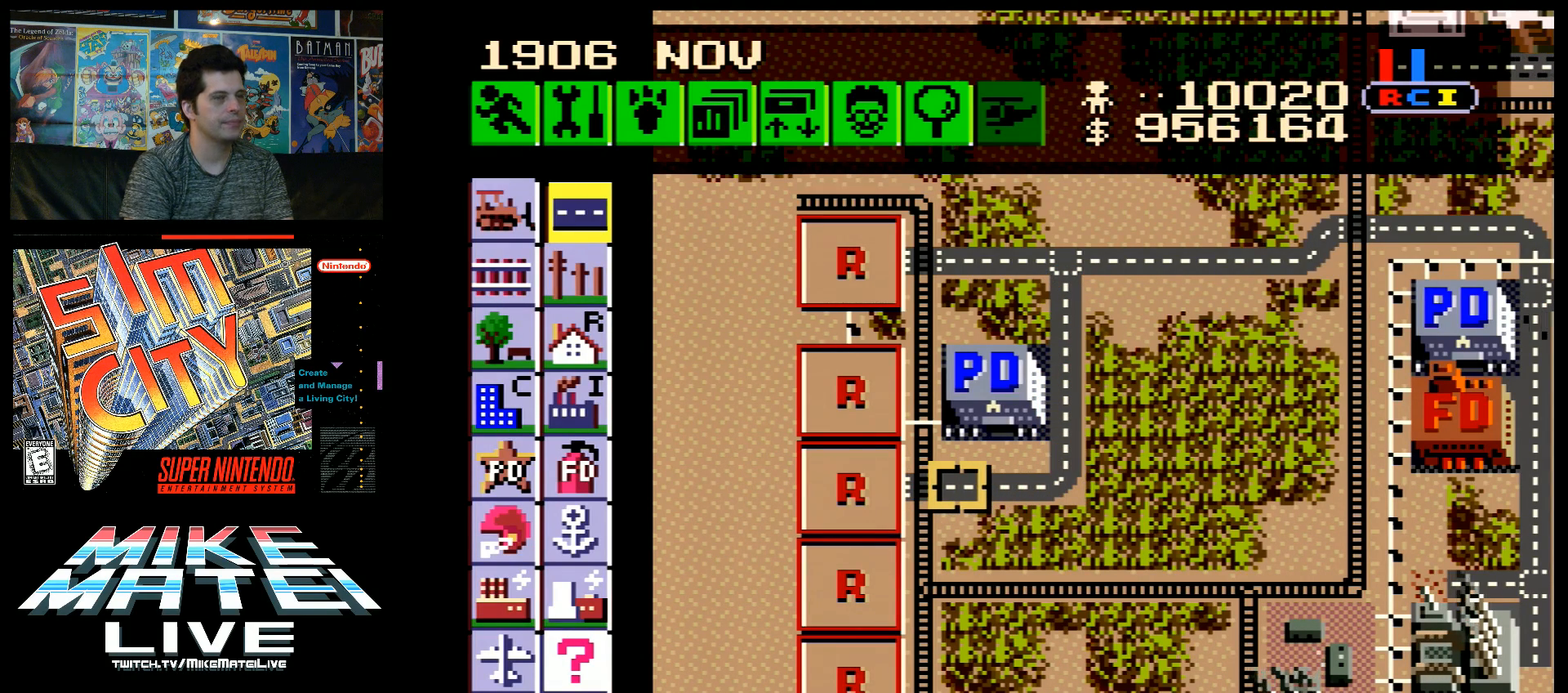
{"buttons": [], "events": []}
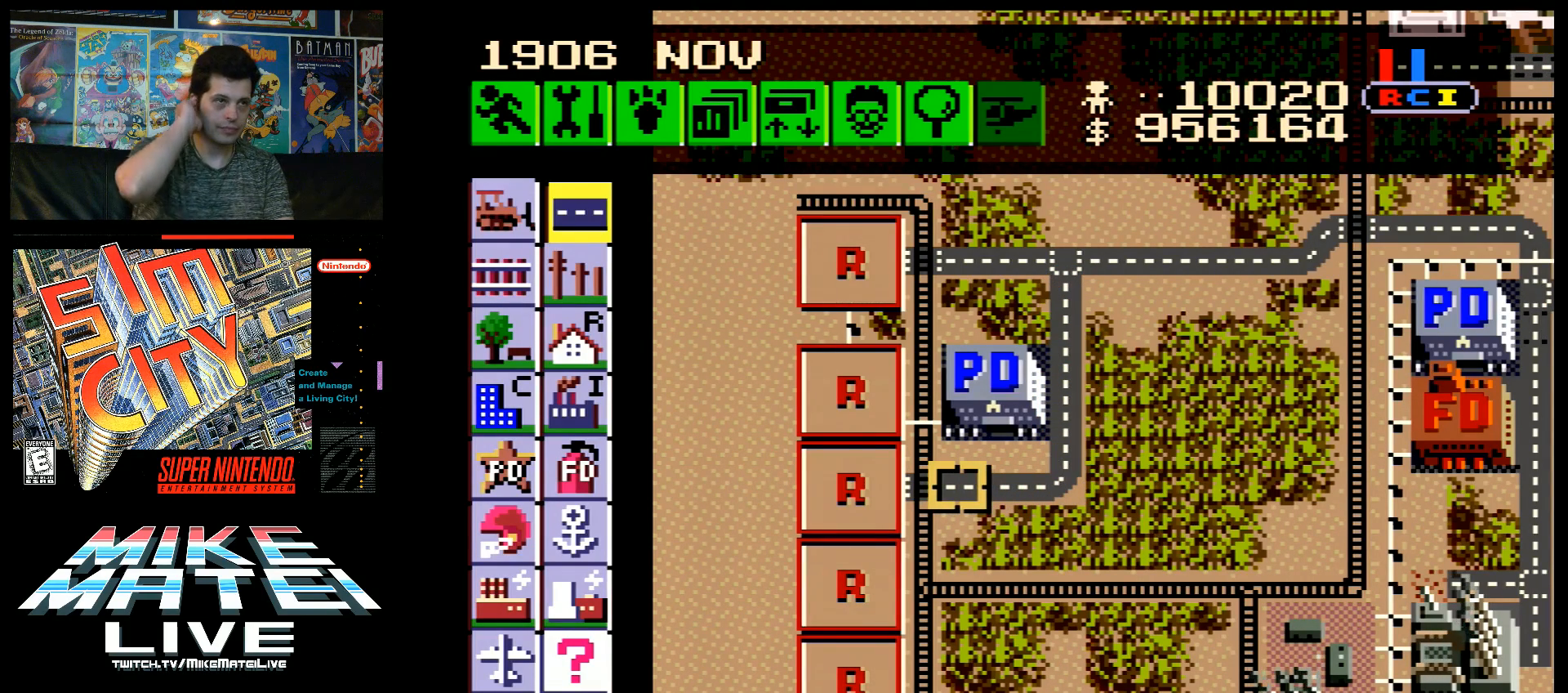
{"buttons": [], "events": []}
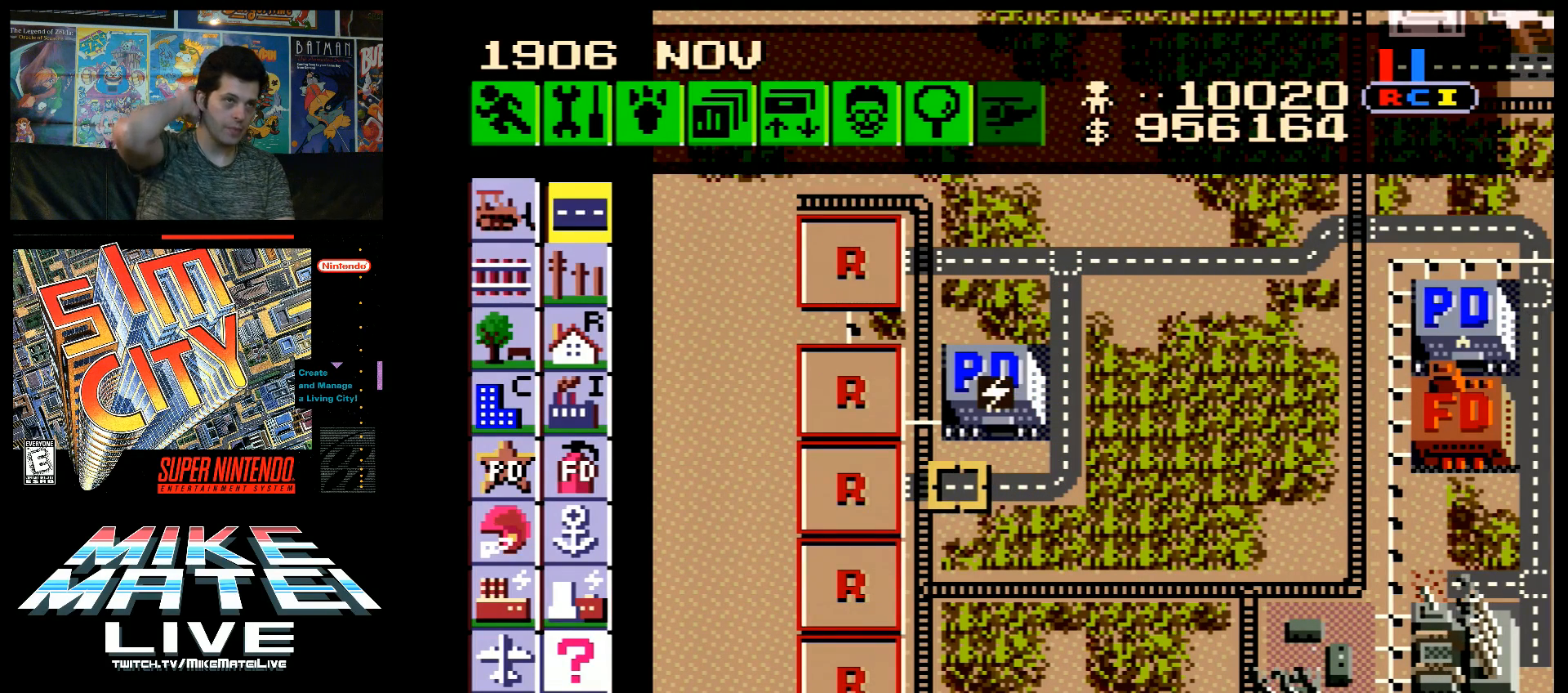
{"buttons": [], "events": []}
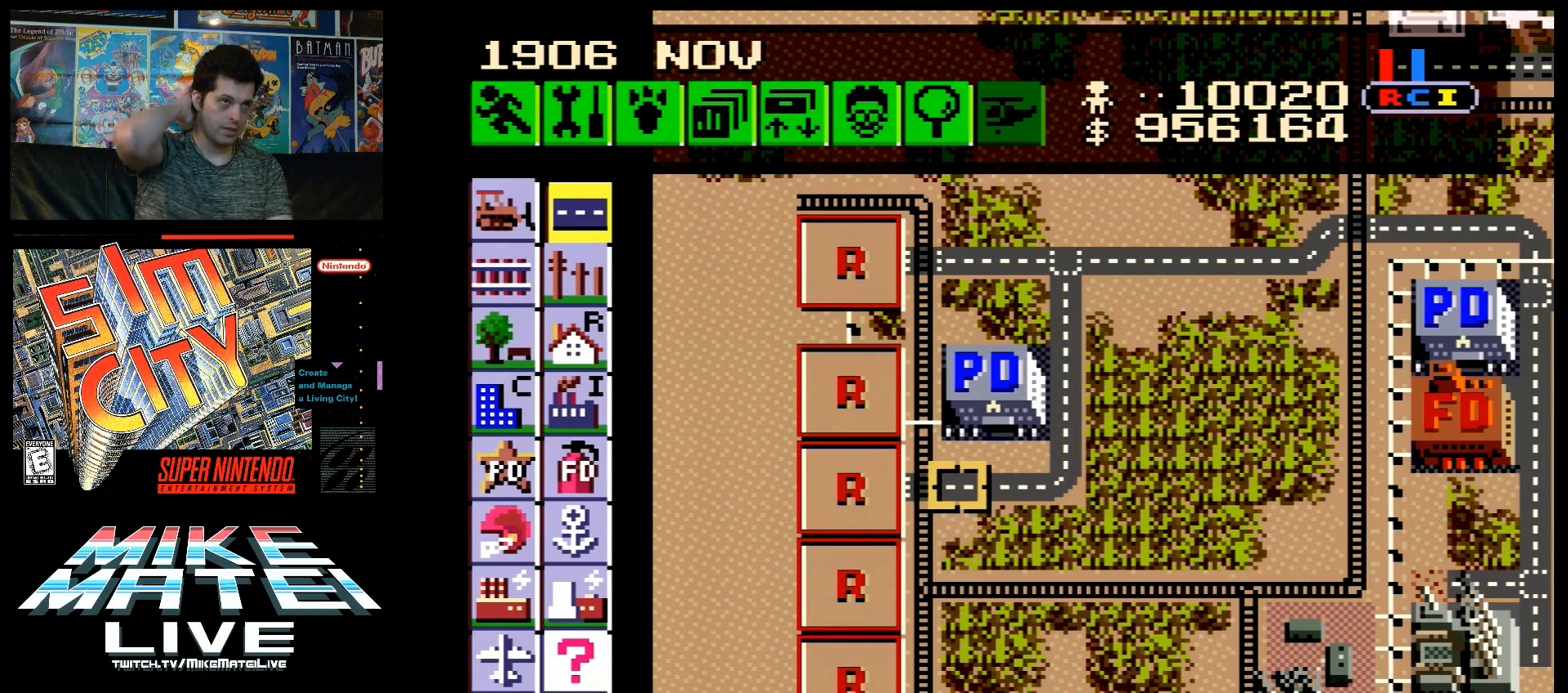
{"buttons": [], "events": []}
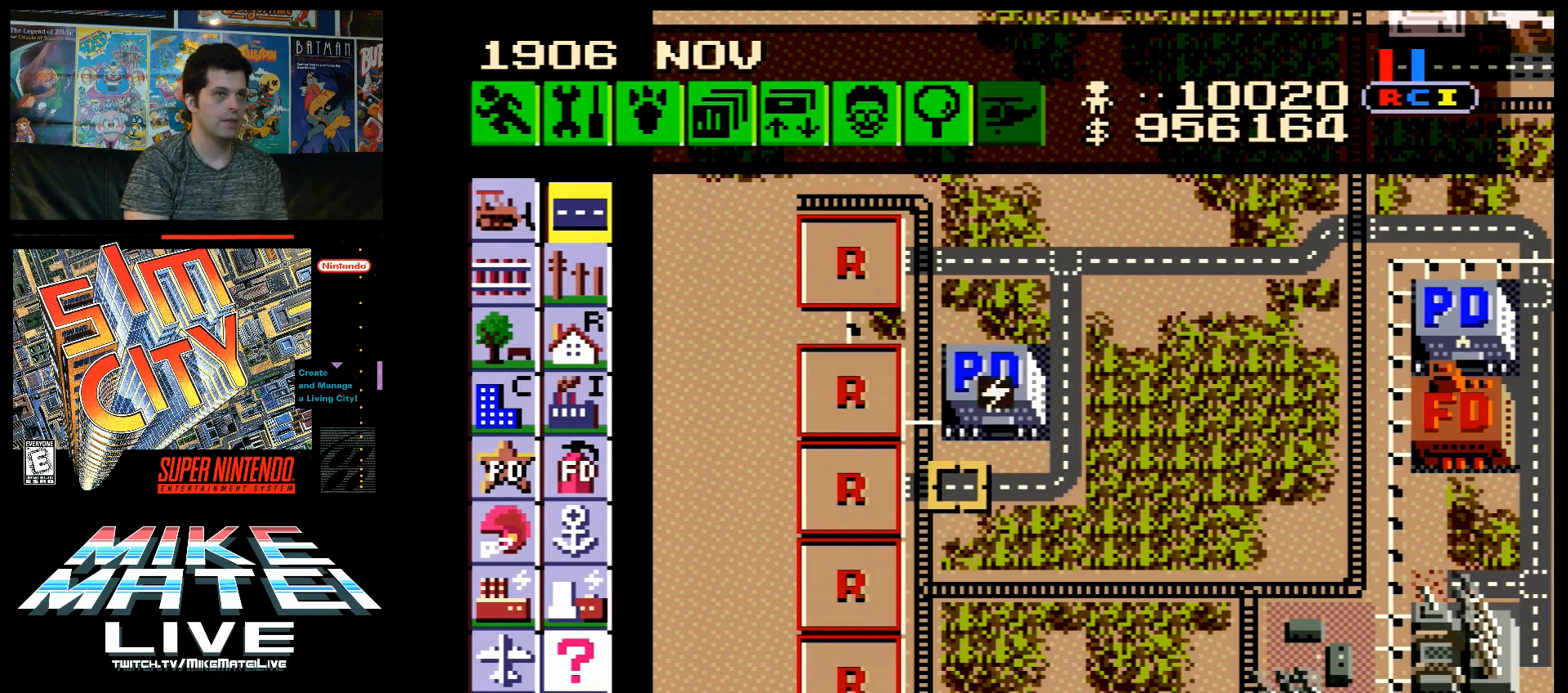
{"buttons": ["A", "DPAD_DOWN", "DPAD_RIGHT"], "events": [[100, "A", "down"], [100, "DPAD_DOWN", "down"], [100, "DPAD_RIGHT", "down"]]}
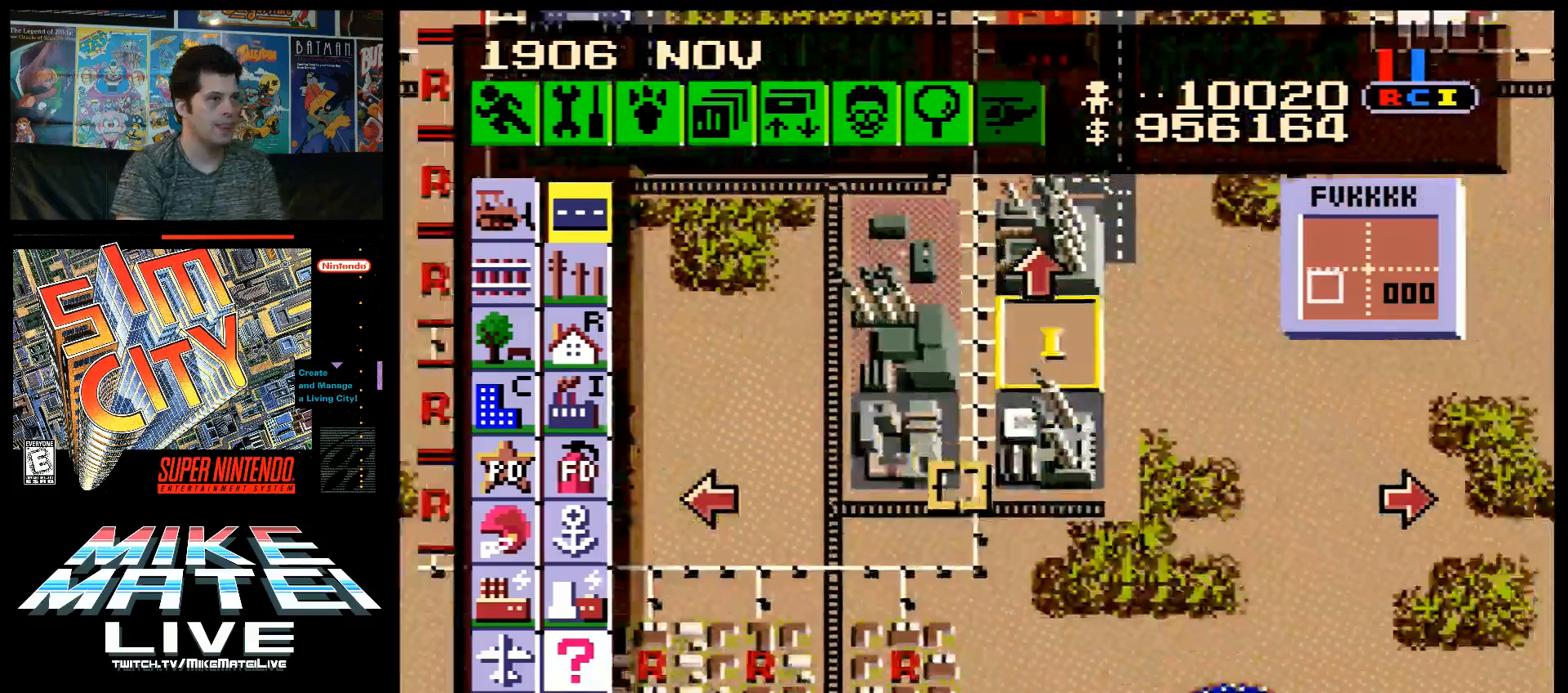
{"buttons": ["A", "DPAD_UP", "DPAD_RIGHT"], "events": [[183, "DPAD_DOWN", "up"], [250, "A", "up"], [283, "DPAD_RIGHT", "up"], [417, "A", "down"], [417, "DPAD_RIGHT", "down"], [467, "DPAD_UP", "down"]]}
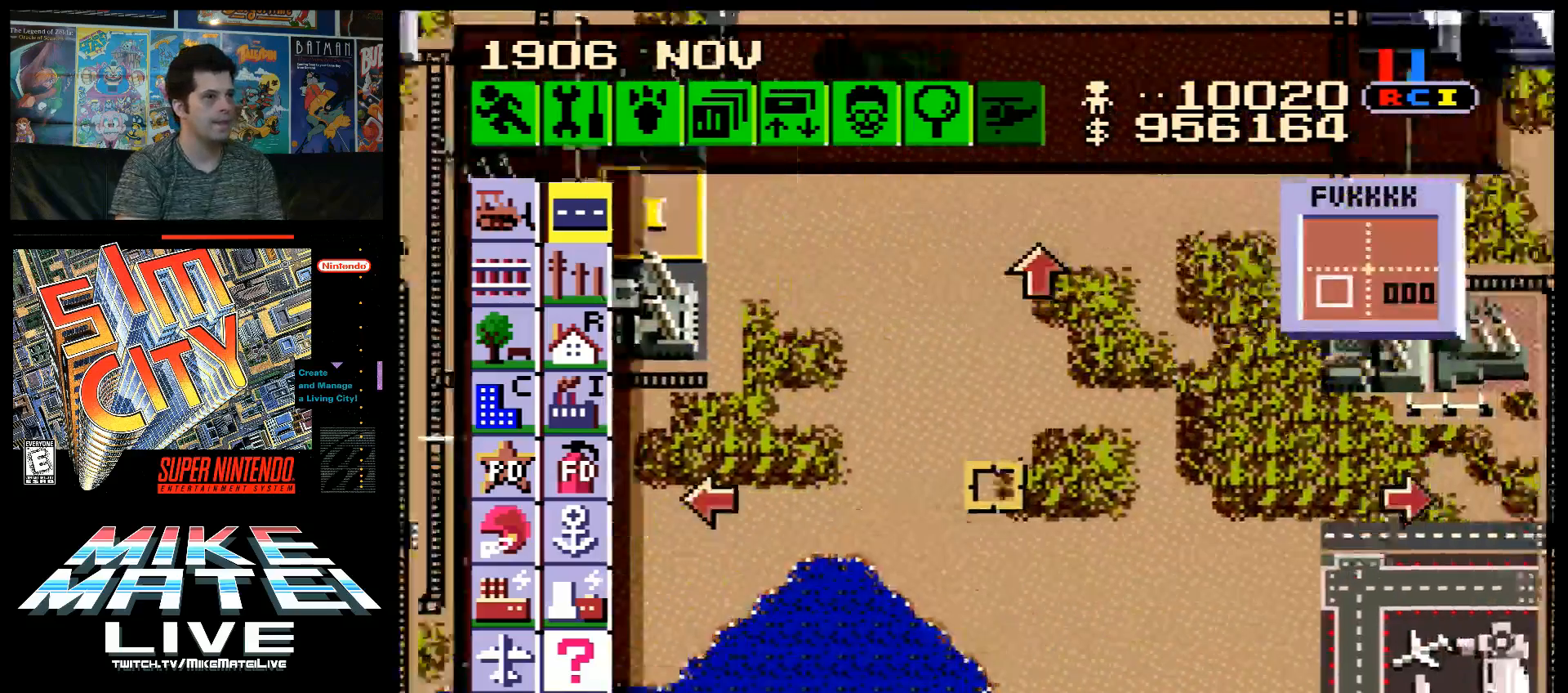
{"buttons": ["A", "DPAD_DOWN", "DPAD_RIGHT"], "events": [[283, "DPAD_UP", "up"], [317, "A", "up"], [350, "DPAD_RIGHT", "up"], [433, "A", "down"], [433, "DPAD_DOWN", "down"], [500, "DPAD_RIGHT", "down"]]}
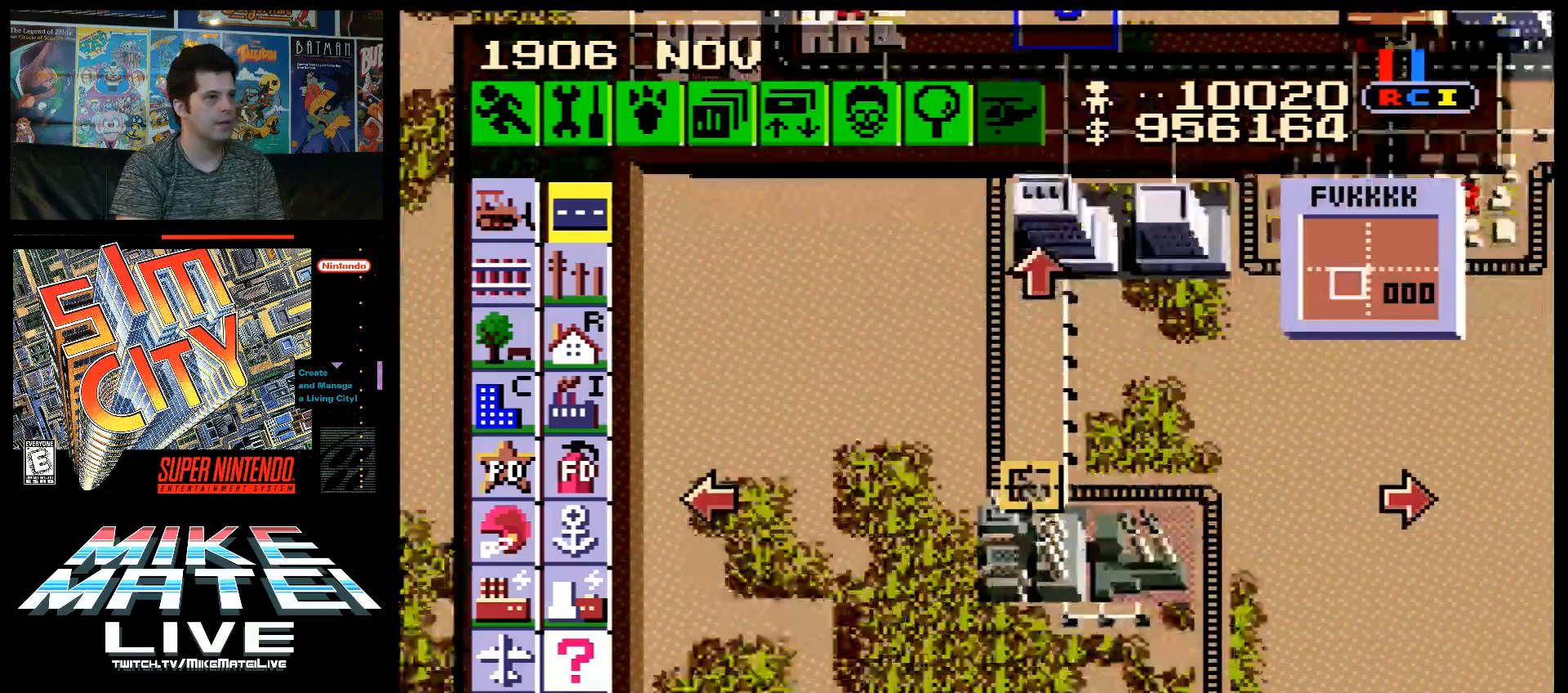
{"buttons": ["A", "DPAD_DOWN"], "events": [[183, "DPAD_DOWN", "up"], [183, "DPAD_RIGHT", "up"], [250, "A", "up"], [433, "DPAD_DOWN", "down"], [467, "A", "down"]]}
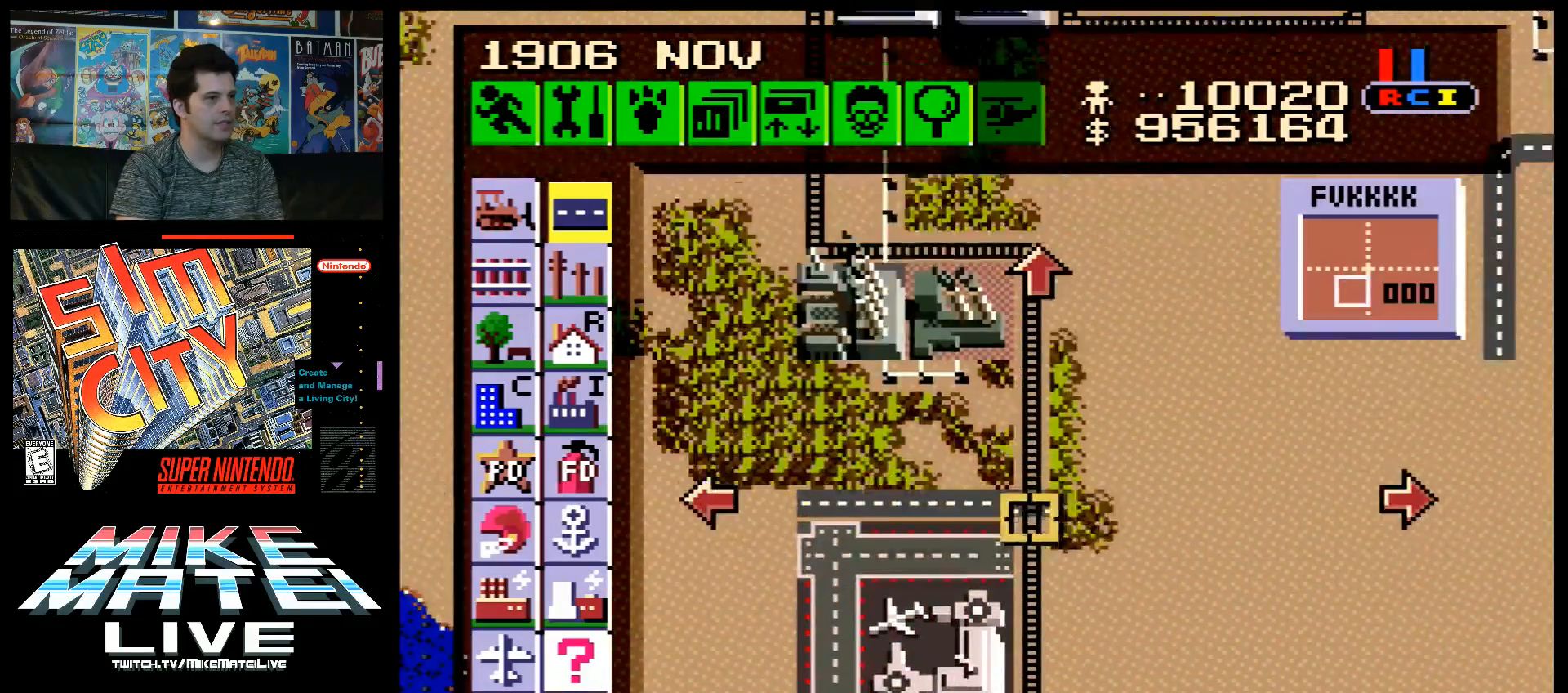
{"buttons": ["DPAD_LEFT"], "events": [[217, "A", "up"], [217, "DPAD_DOWN", "up"], [317, "DPAD_LEFT", "down"]]}
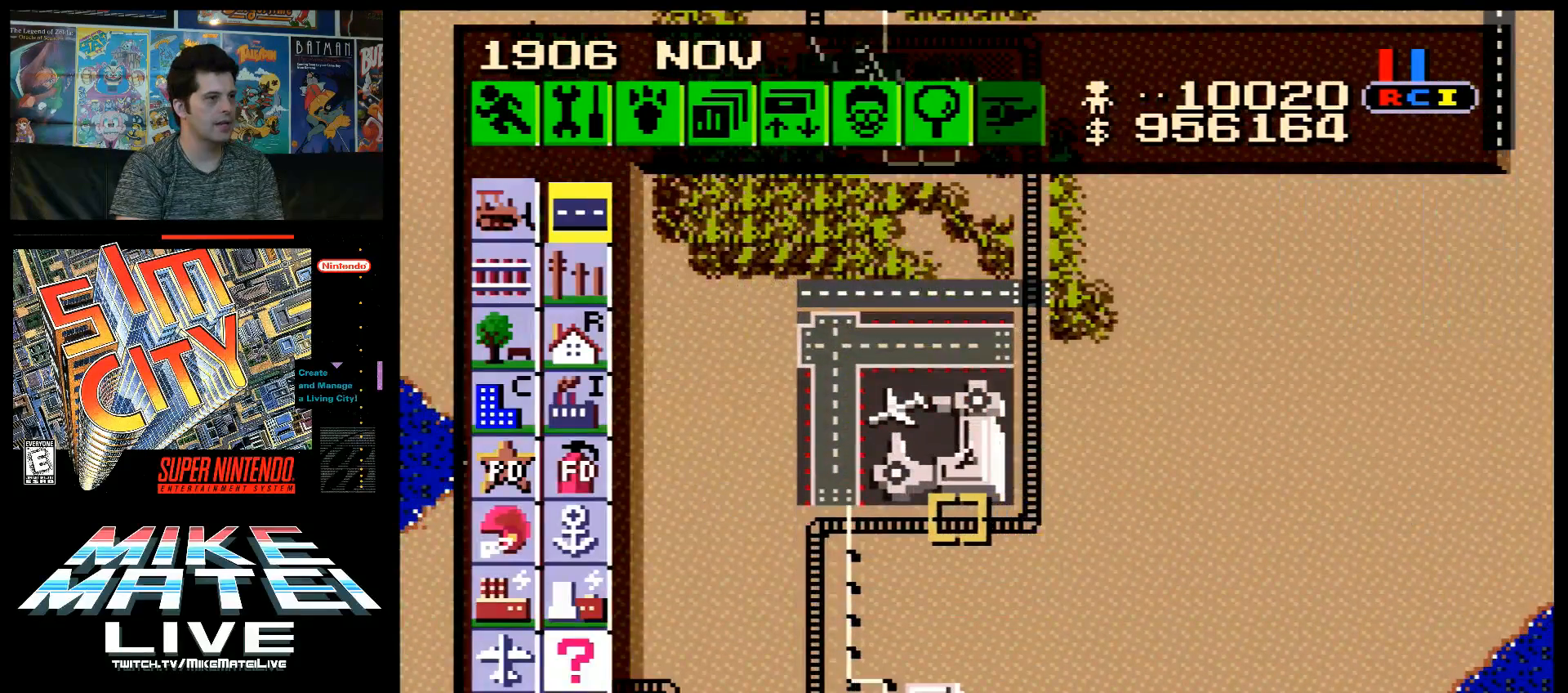
{"buttons": ["DPAD_UP", "DPAD_LEFT"], "events": [[250, "DPAD_UP", "down"]]}